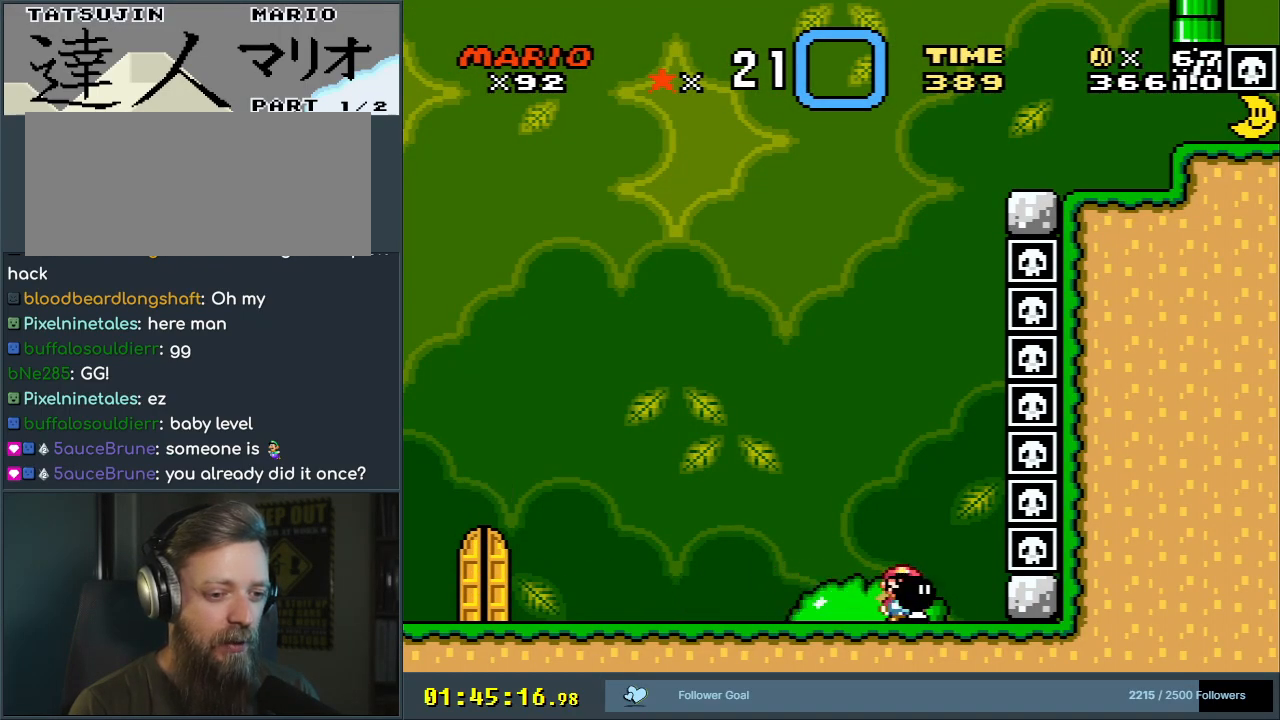
Gameplay with a controller (Nintendo layout); each line is a JSON object with the inputs held at the frame after it. "events" lists button and stick changes between this image and that frame as [ms after this image, input, new state], when the widget could be followed in between. Not read: L3 R3.
{"buttons": ["Y"], "events": [[17, "DPAD_RIGHT", "up"], [267, "DPAD_RIGHT", "down"], [350, "DPAD_RIGHT", "up"]]}
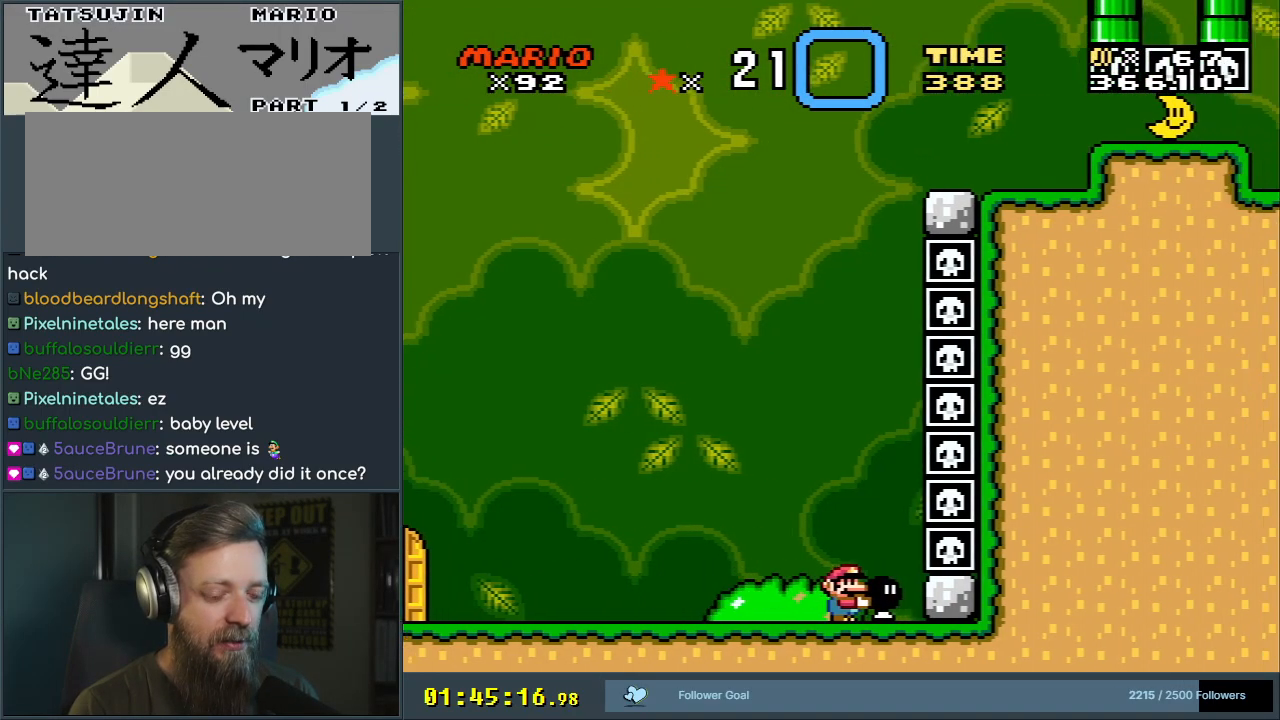
{"buttons": ["Y"], "events": []}
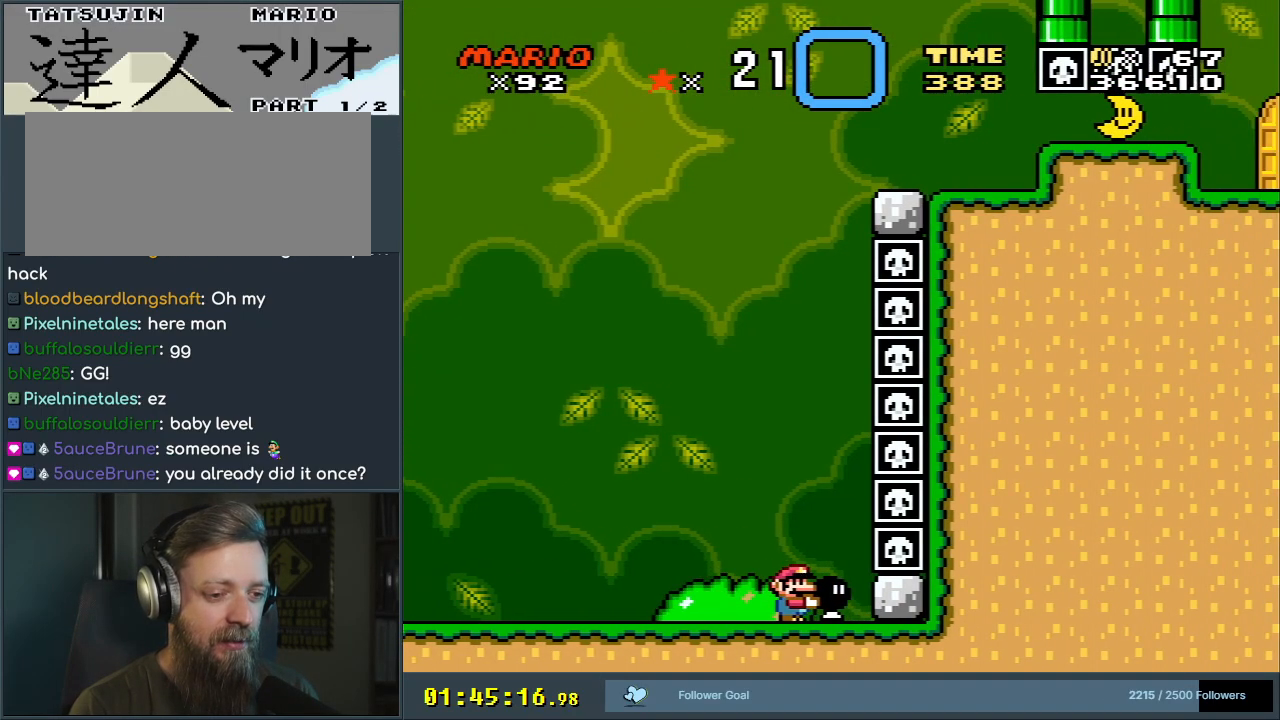
{"buttons": ["Y", "DPAD_UP"], "events": [[317, "DPAD_UP", "down"]]}
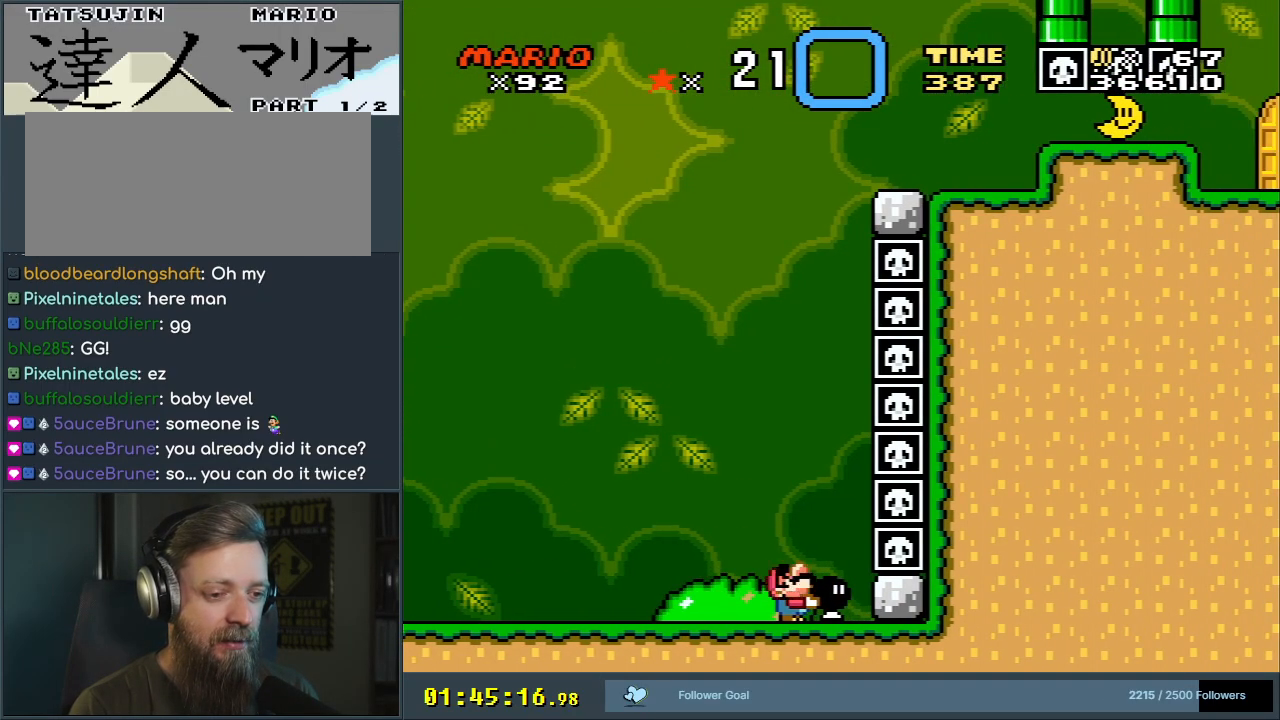
{"buttons": ["DPAD_UP"], "events": [[500, "Y", "up"]]}
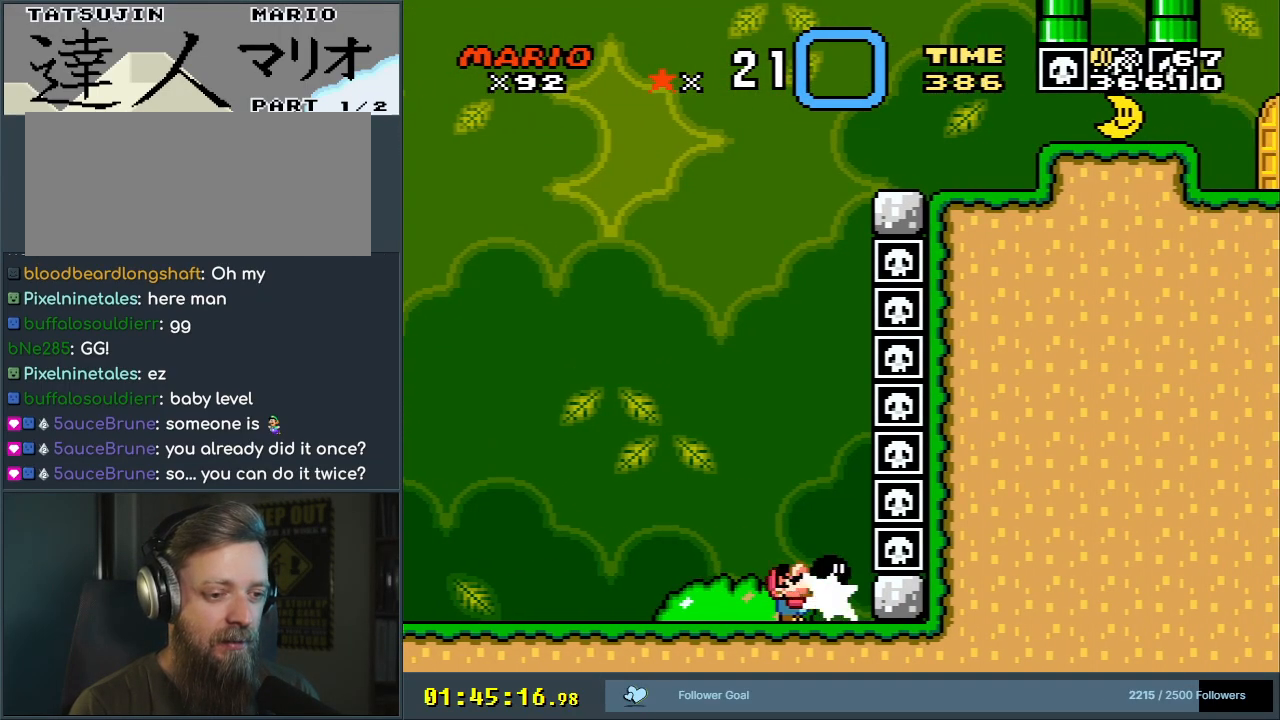
{"buttons": ["X"], "events": [[167, "X", "down"], [183, "DPAD_UP", "up"], [267, "DPAD_RIGHT", "down"], [433, "DPAD_RIGHT", "up"]]}
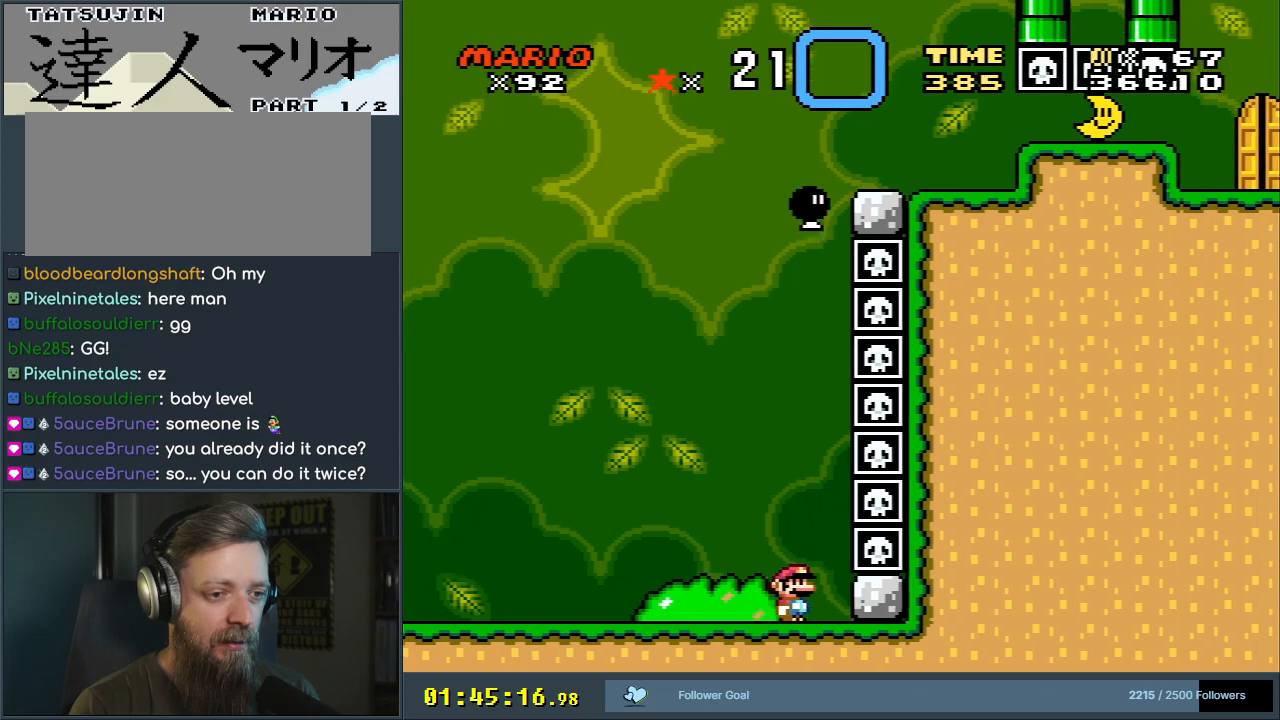
{"buttons": ["A", "X"], "events": [[83, "DPAD_LEFT", "down"], [400, "A", "down"], [433, "DPAD_LEFT", "up"]]}
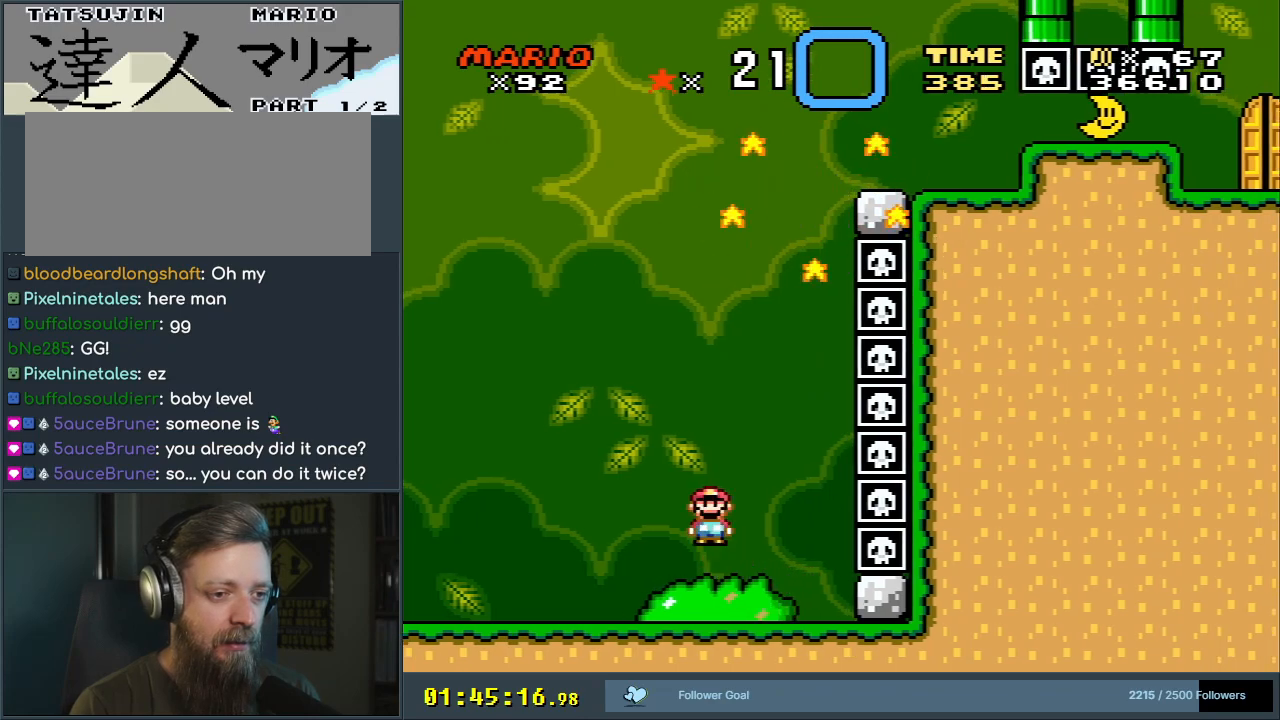
{"buttons": ["Y", "DPAD_LEFT"], "events": [[33, "DPAD_RIGHT", "down"], [183, "DPAD_RIGHT", "up"], [383, "A", "up"], [417, "DPAD_LEFT", "down"], [483, "X", "up"], [483, "Y", "down"]]}
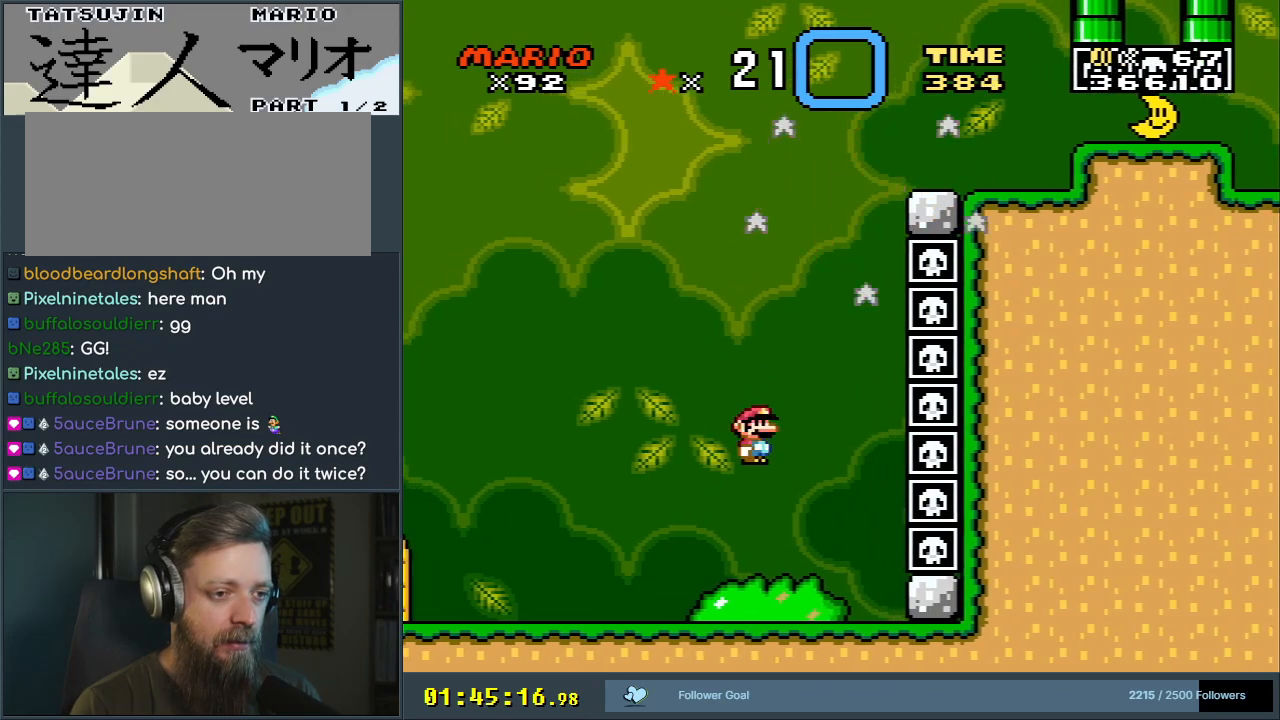
{"buttons": ["X", "DPAD_LEFT"], "events": [[333, "X", "down"], [333, "Y", "up"]]}
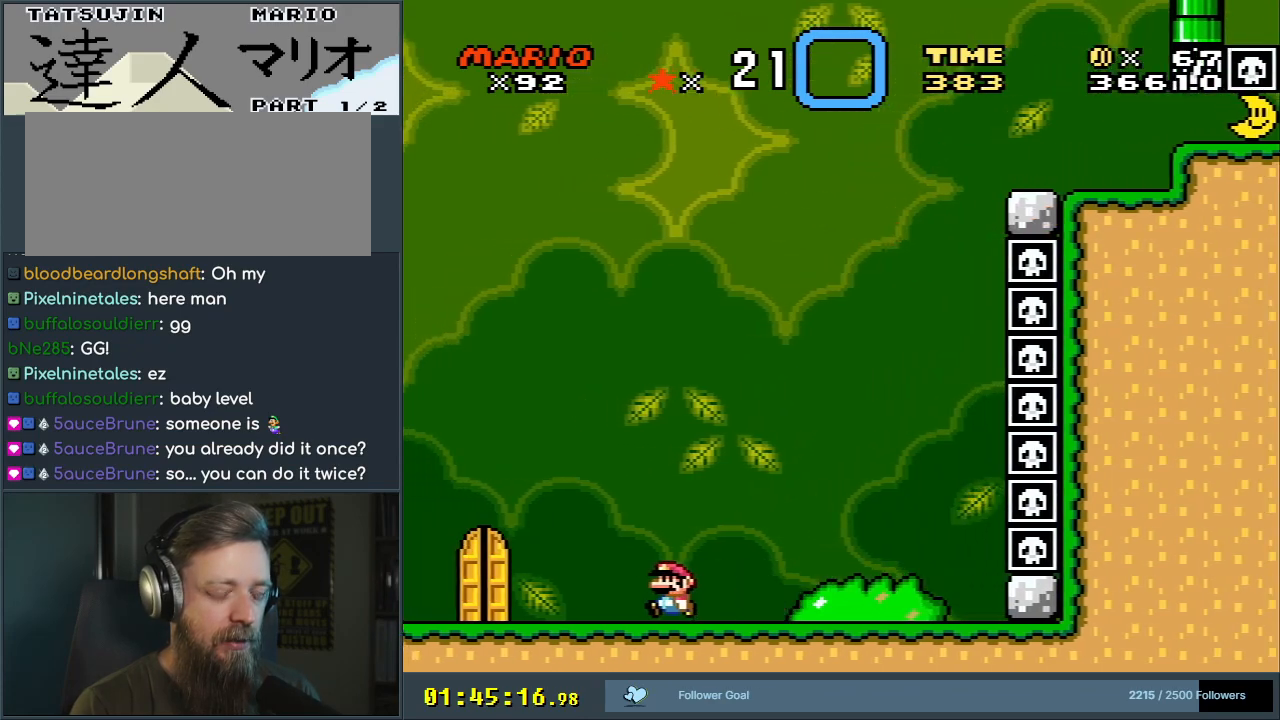
{"buttons": ["X", "DPAD_UP"], "events": [[283, "DPAD_LEFT", "up"], [450, "DPAD_UP", "down"]]}
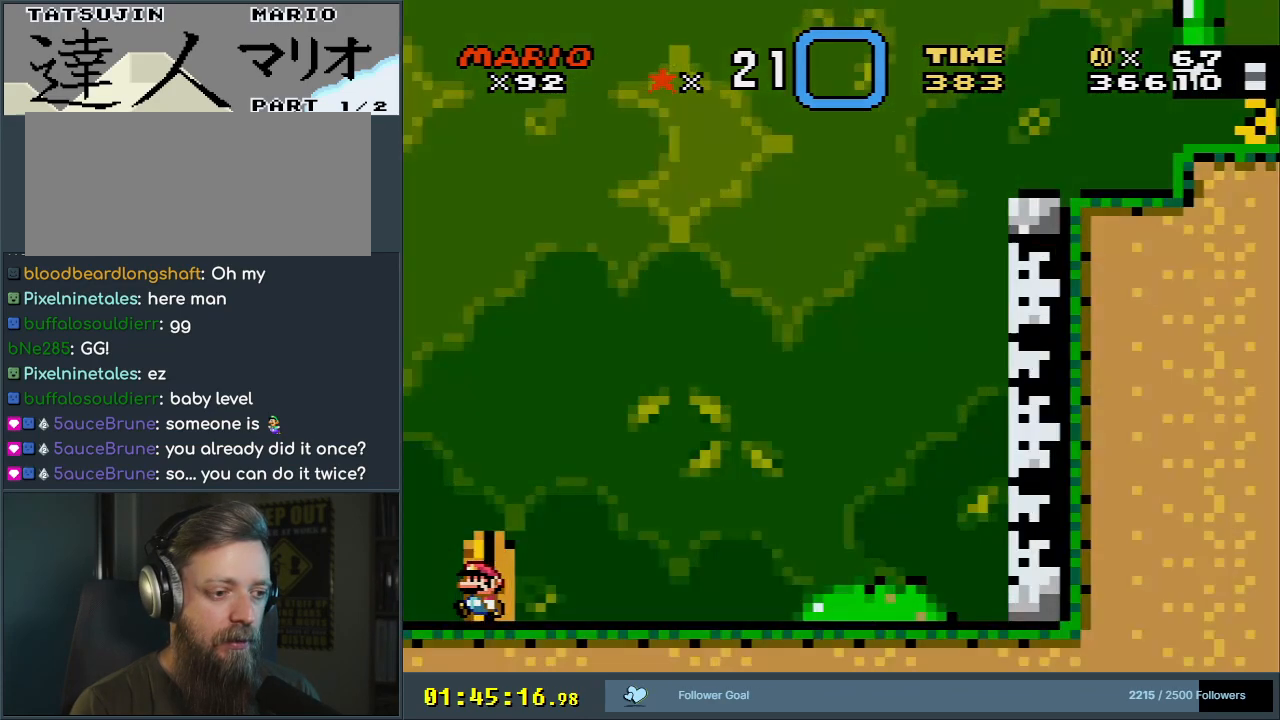
{"buttons": ["Y"], "events": [[117, "DPAD_UP", "up"], [267, "X", "up"], [317, "Y", "down"]]}
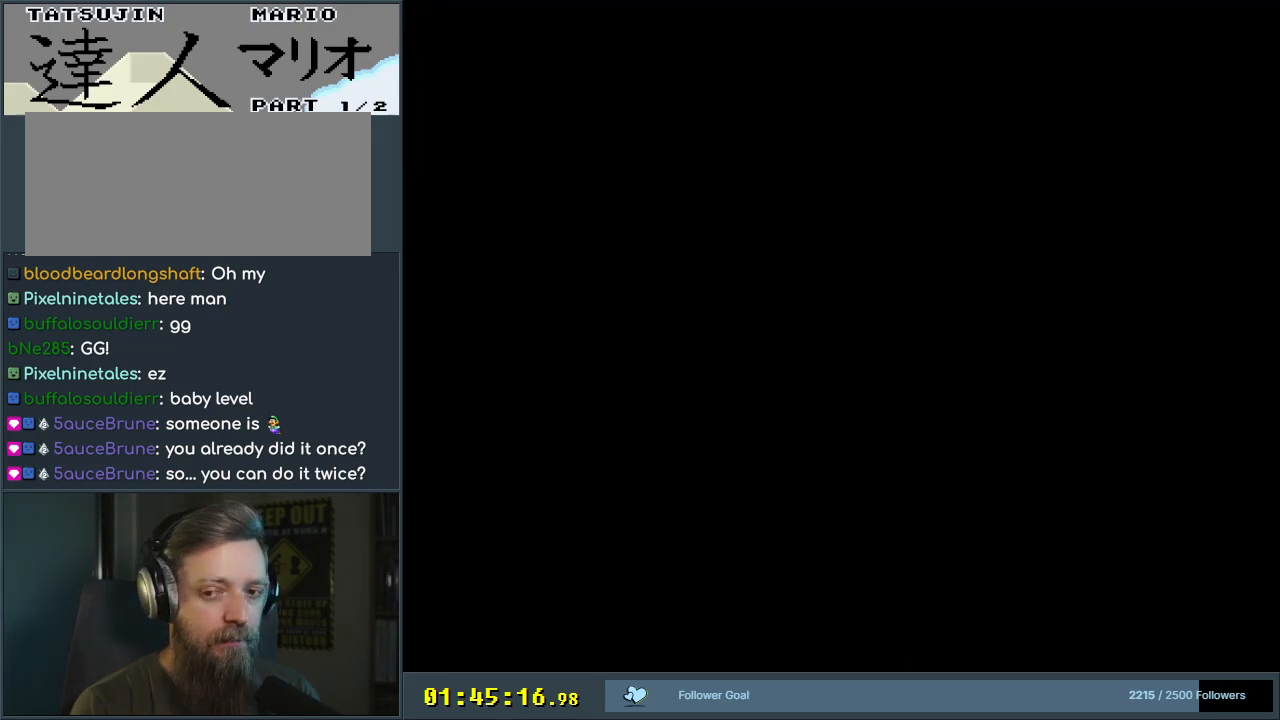
{"buttons": ["Y", "DPAD_RIGHT"], "events": [[100, "DPAD_RIGHT", "down"], [250, "DPAD_RIGHT", "up"], [300, "DPAD_RIGHT", "down"]]}
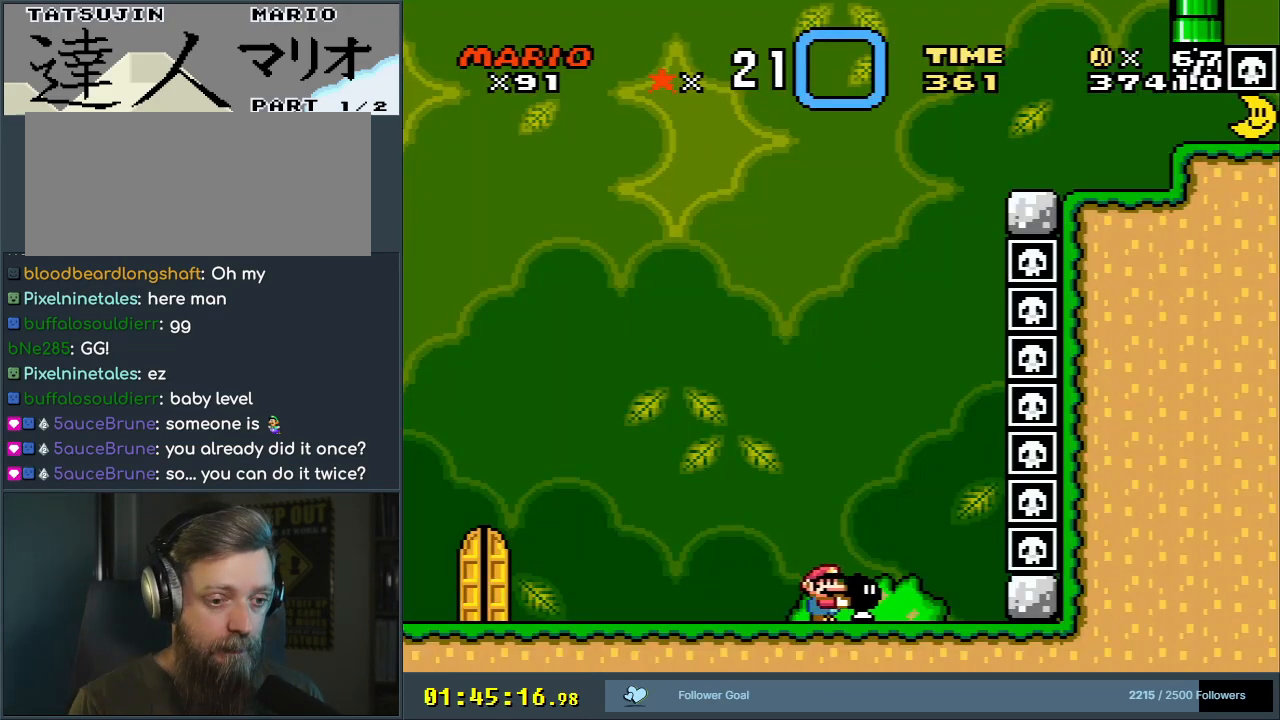
{"buttons": ["Y", "DPAD_RIGHT"], "events": [[100, "DPAD_RIGHT", "up"], [167, "DPAD_LEFT", "down"], [317, "DPAD_LEFT", "up"], [450, "DPAD_RIGHT", "down"]]}
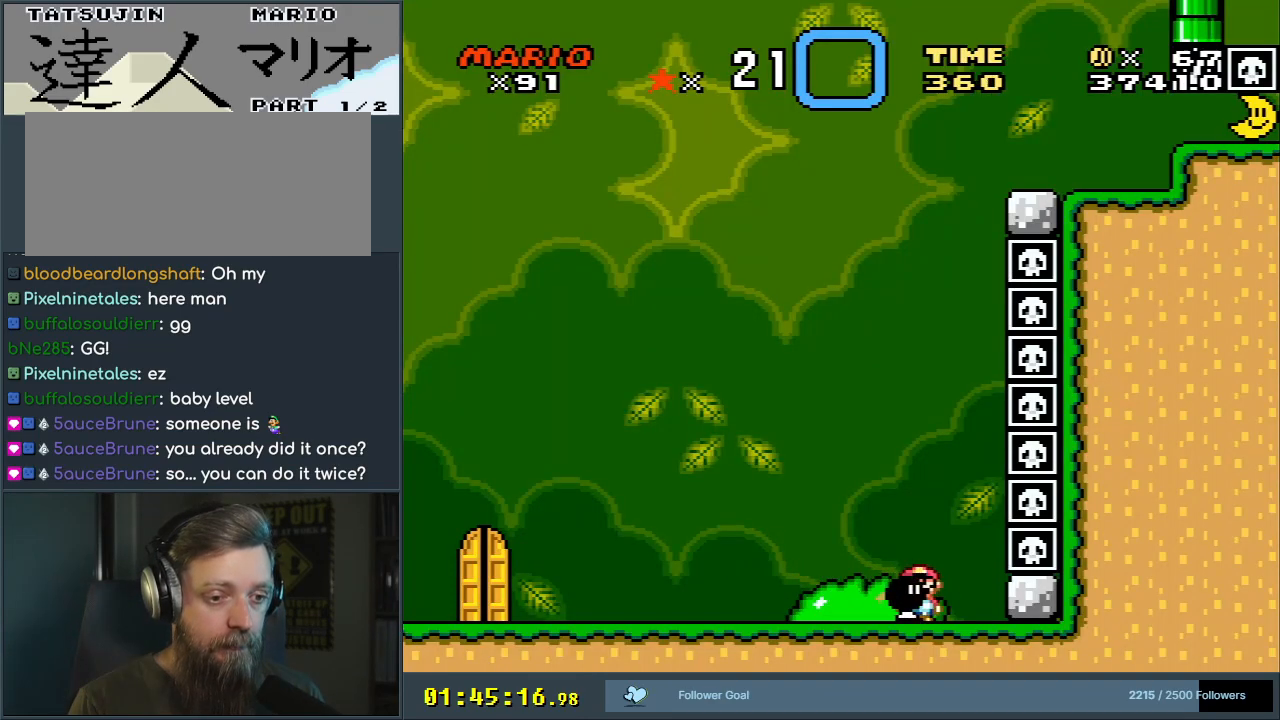
{"buttons": ["Y"], "events": [[17, "DPAD_RIGHT", "up"], [233, "DPAD_RIGHT", "down"], [317, "DPAD_RIGHT", "up"]]}
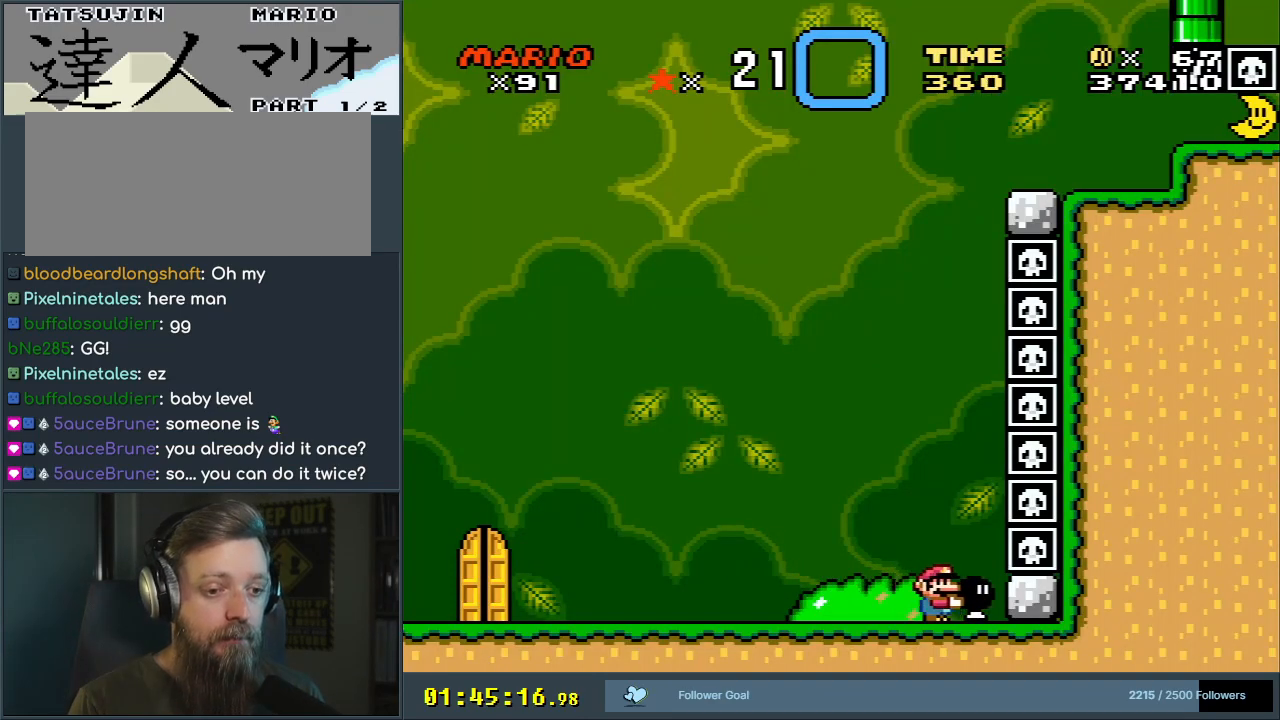
{"buttons": [], "events": [[317, "DPAD_UP", "down"], [433, "Y", "up"], [500, "DPAD_UP", "up"]]}
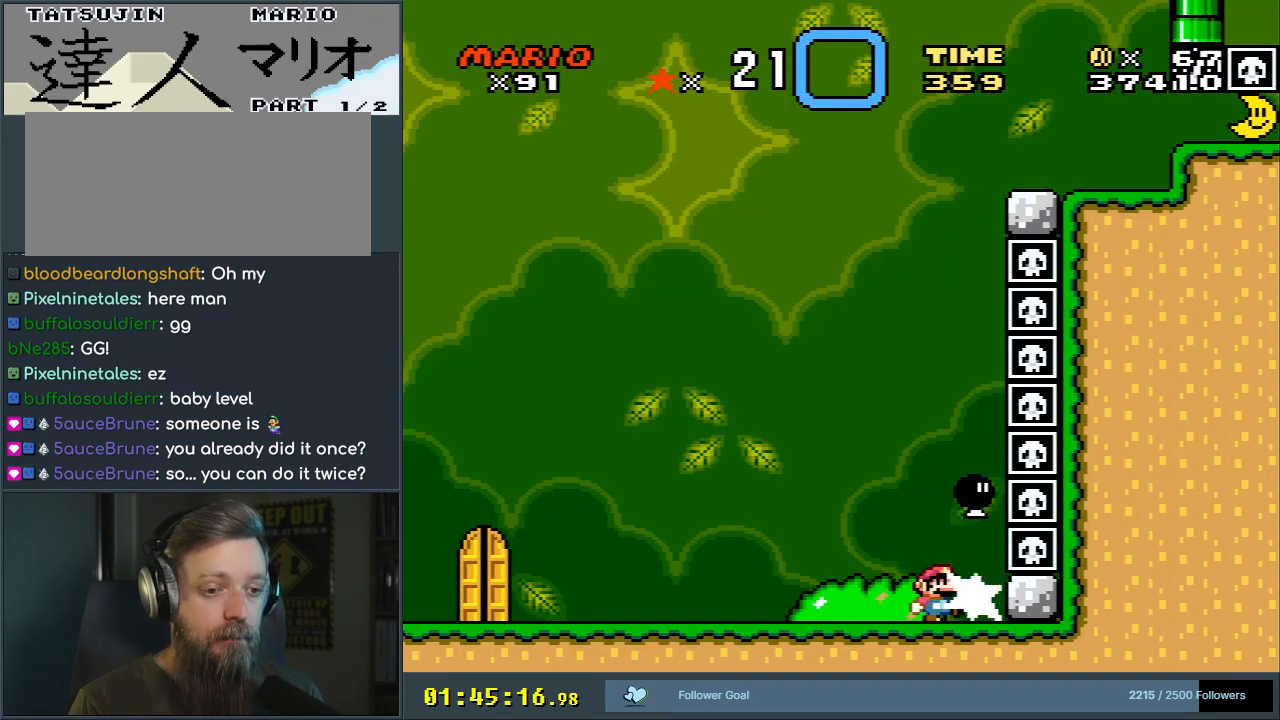
{"buttons": ["X"], "events": [[100, "X", "down"], [133, "DPAD_RIGHT", "down"], [333, "DPAD_RIGHT", "up"]]}
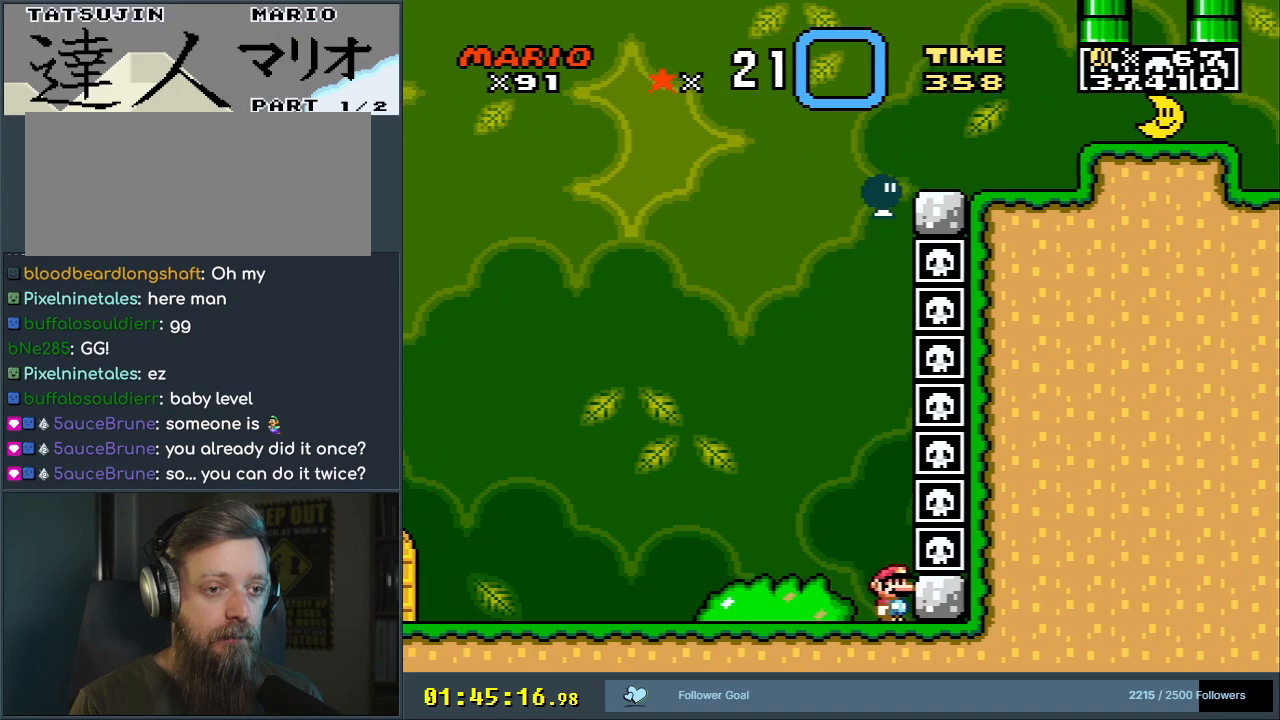
{"buttons": ["X", "DPAD_LEFT"], "events": [[250, "DPAD_LEFT", "down"]]}
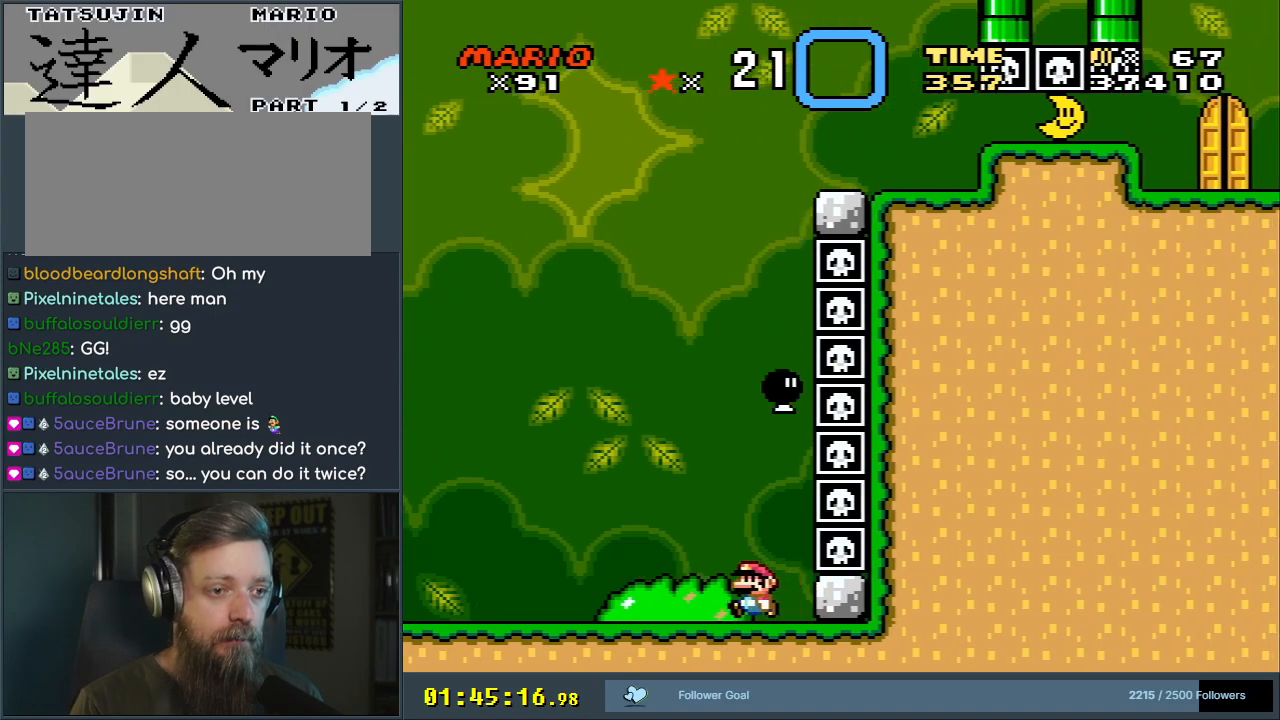
{"buttons": ["A", "X", "DPAD_RIGHT"], "events": [[100, "A", "down"], [150, "DPAD_LEFT", "up"], [217, "DPAD_RIGHT", "down"]]}
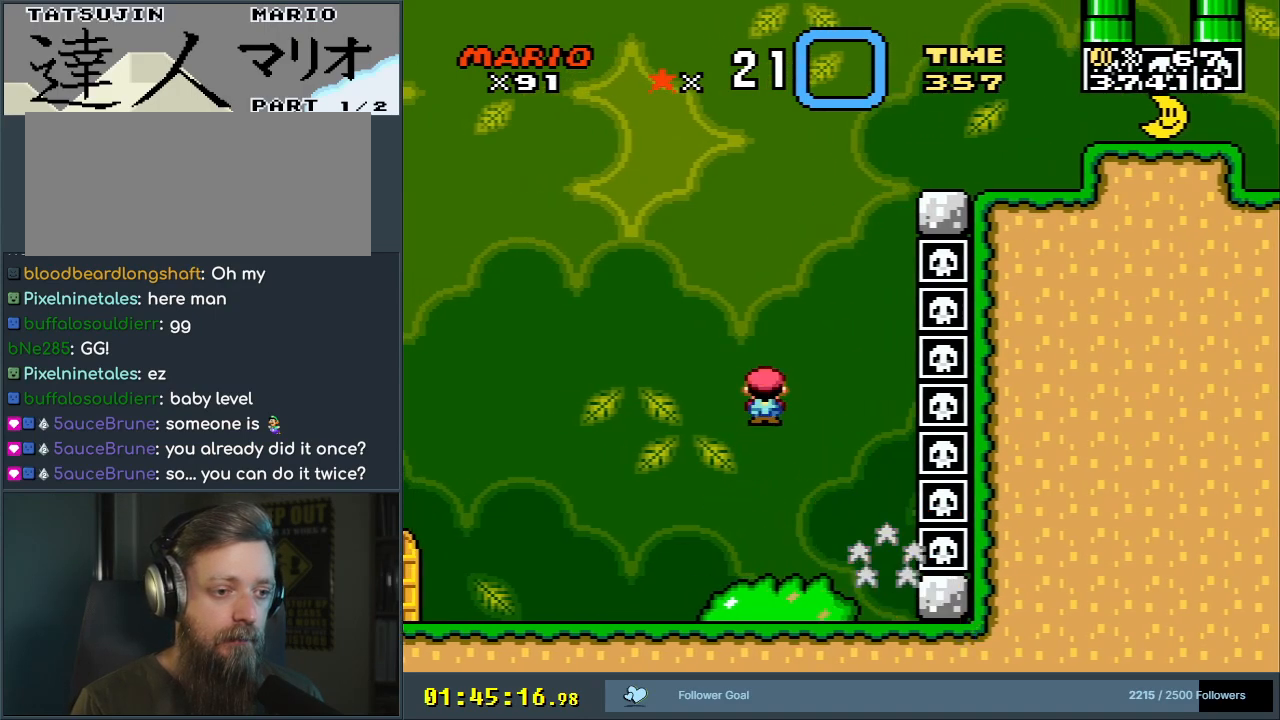
{"buttons": ["A", "X"], "events": [[50, "DPAD_RIGHT", "up"], [200, "DPAD_LEFT", "down"], [300, "DPAD_LEFT", "up"], [300, "DPAD_RIGHT", "down"], [500, "DPAD_RIGHT", "up"]]}
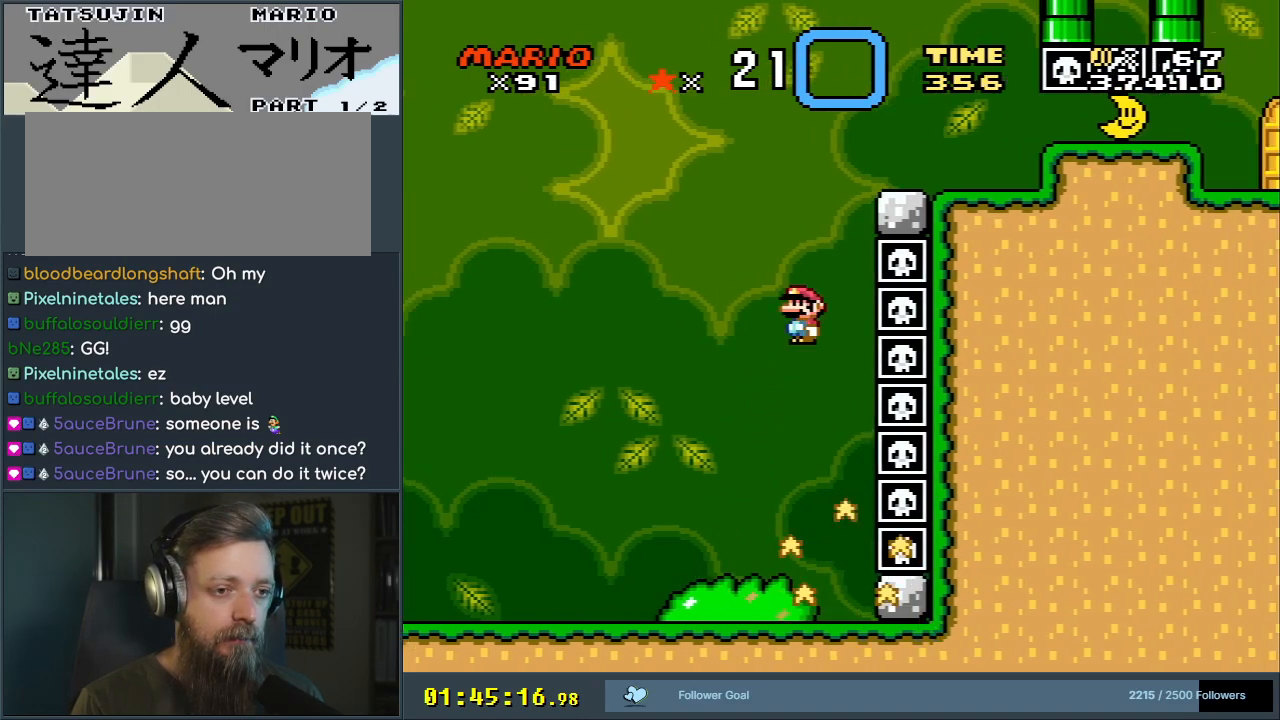
{"buttons": ["A", "X"], "events": [[117, "DPAD_LEFT", "down"], [300, "DPAD_LEFT", "up"]]}
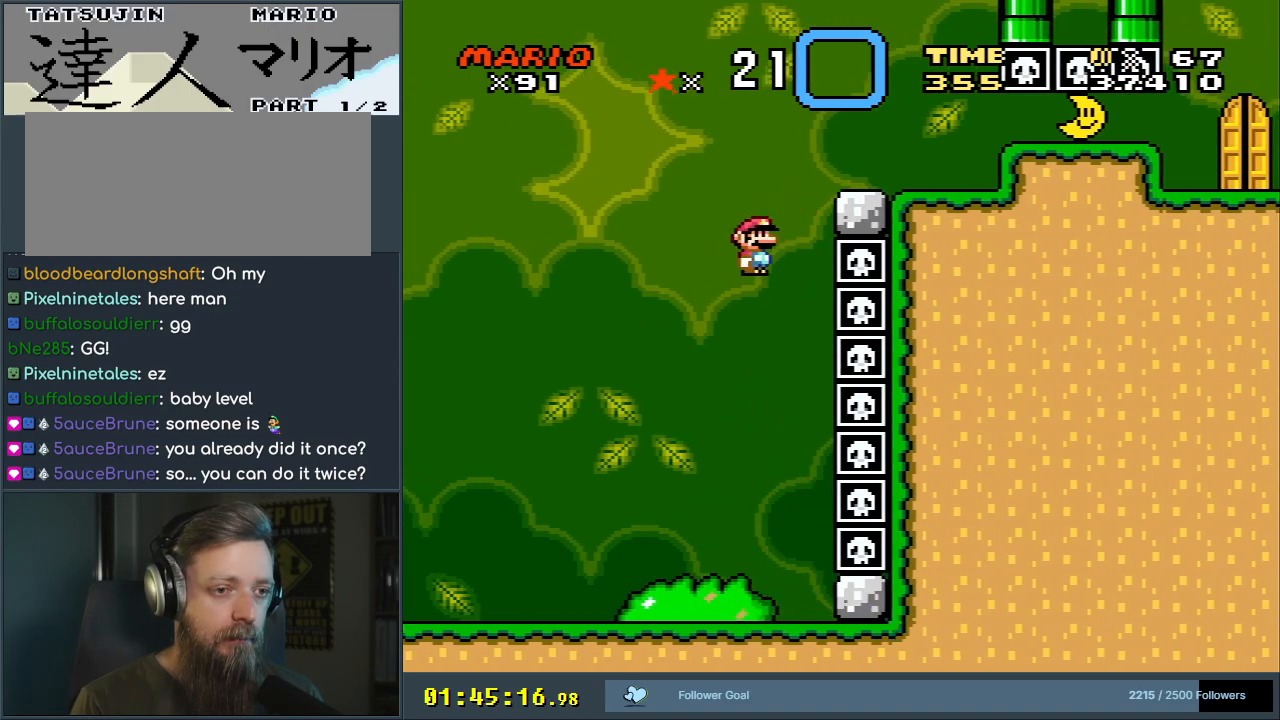
{"buttons": ["X", "DPAD_LEFT"], "events": [[117, "DPAD_LEFT", "down"], [300, "A", "up"]]}
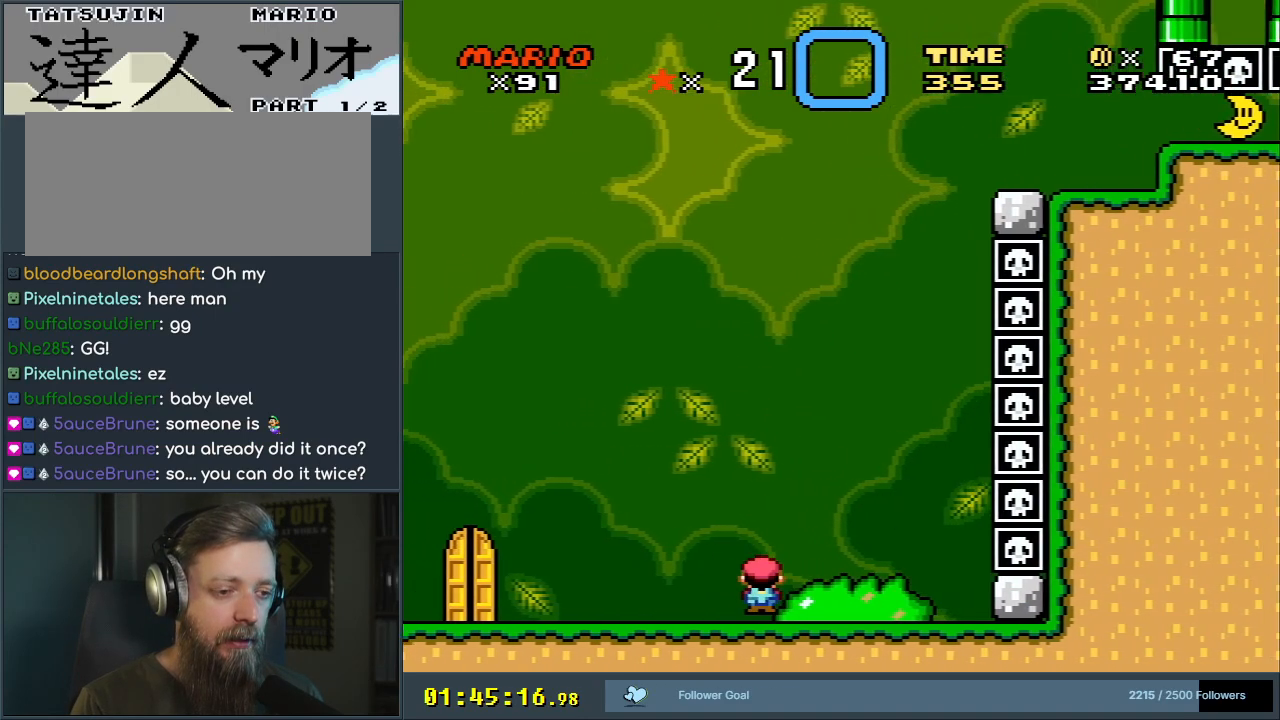
{"buttons": ["X"], "events": [[133, "A", "down"], [200, "A", "up"], [200, "DPAD_LEFT", "up"]]}
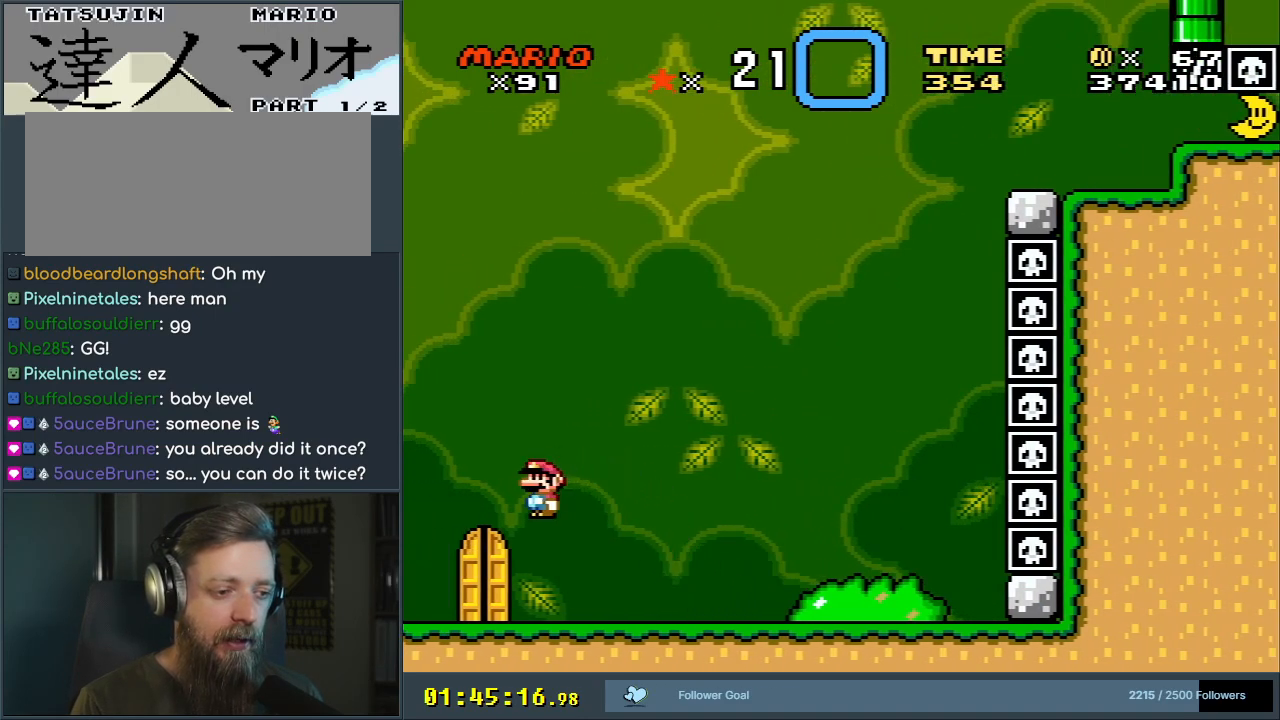
{"buttons": ["X"], "events": [[150, "DPAD_UP", "down"], [300, "DPAD_UP", "up"], [383, "DPAD_RIGHT", "down"], [500, "DPAD_RIGHT", "up"]]}
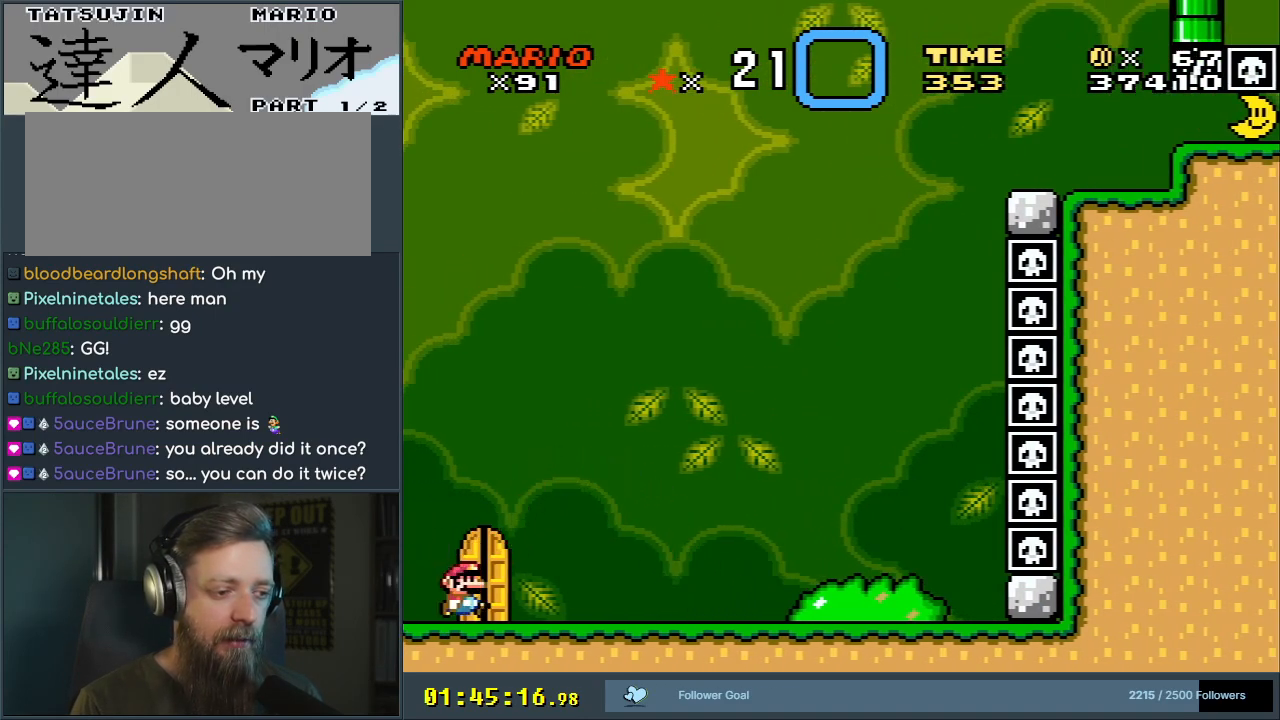
{"buttons": ["B", "Y"], "events": [[83, "DPAD_UP", "down"], [217, "DPAD_UP", "up"], [217, "X", "up"], [350, "B", "down"], [350, "Y", "down"]]}
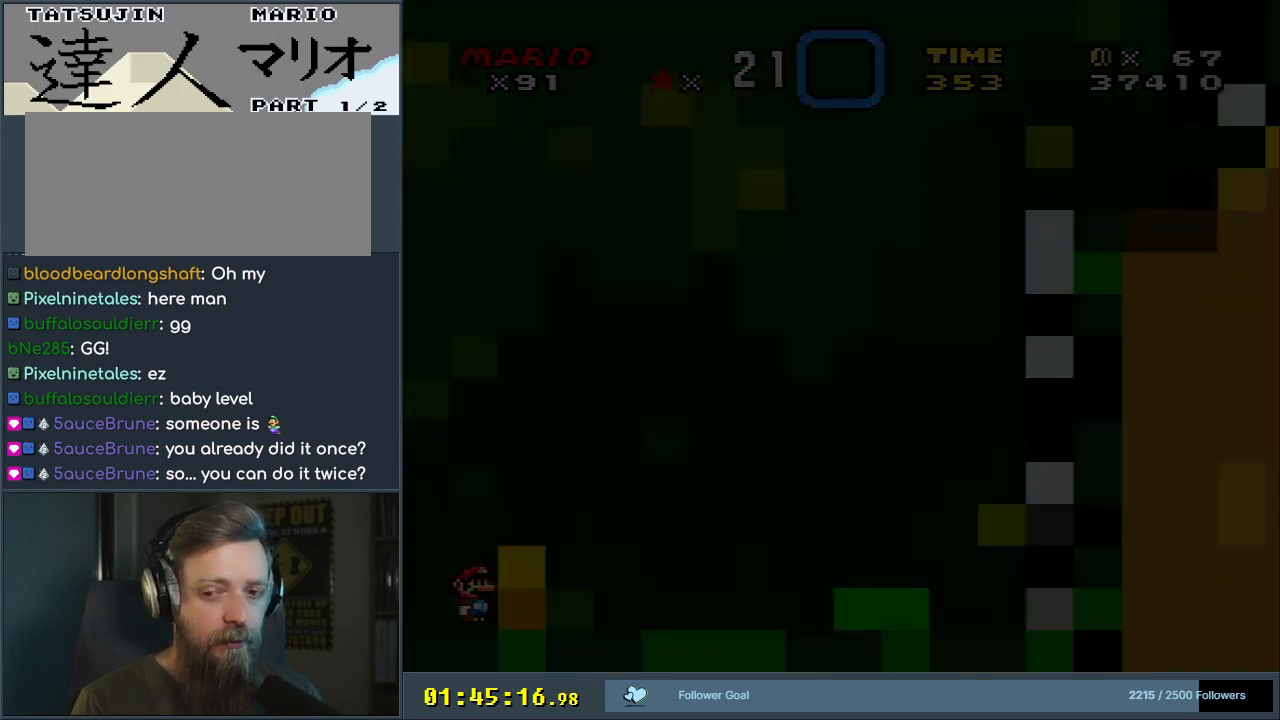
{"buttons": [], "events": [[367, "B", "up"], [433, "Y", "up"]]}
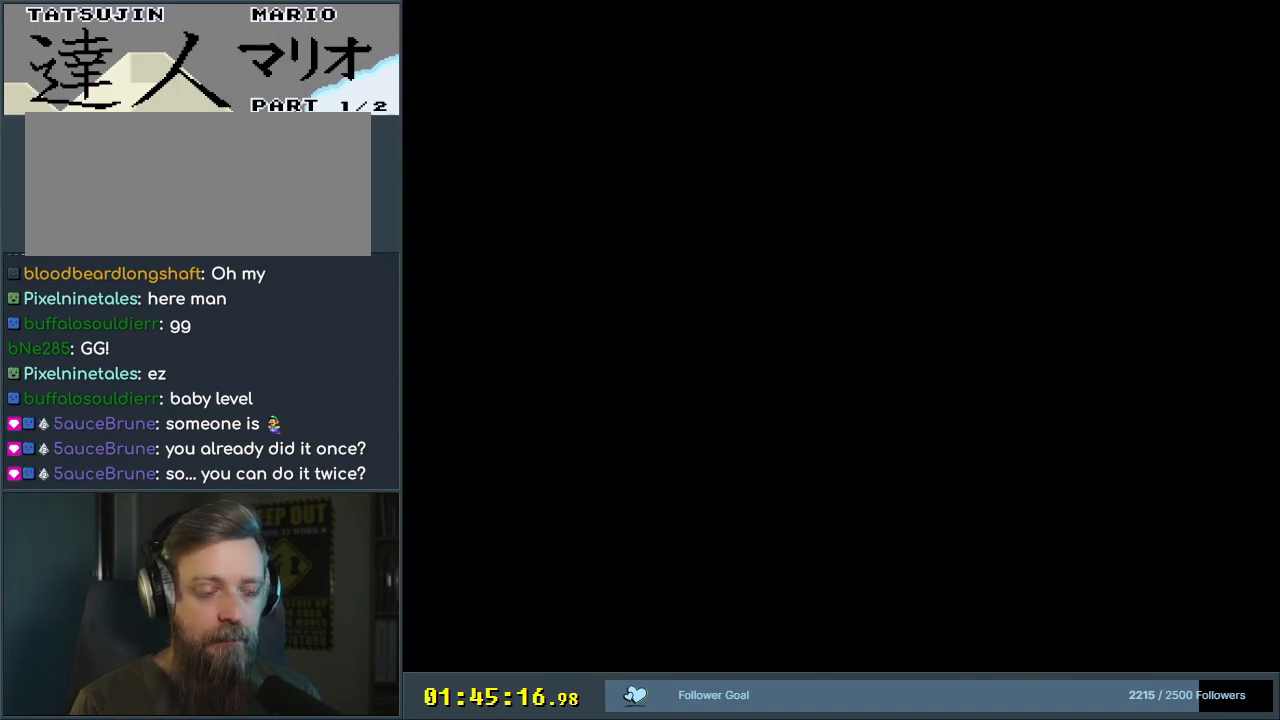
{"buttons": ["Y"], "events": [[100, "Y", "down"]]}
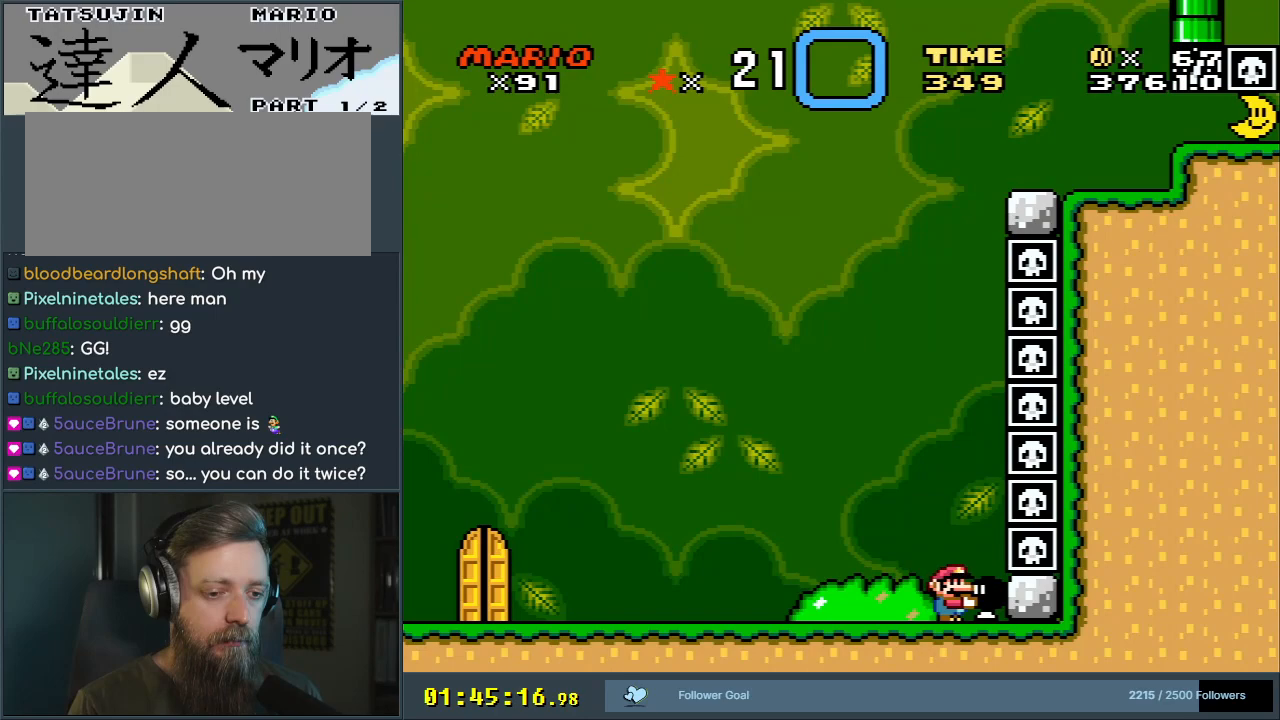
{"buttons": ["X", "DPAD_RIGHT"], "events": [[67, "DPAD_UP", "down"], [233, "Y", "up"], [333, "DPAD_UP", "up"], [367, "X", "down"], [450, "DPAD_RIGHT", "down"]]}
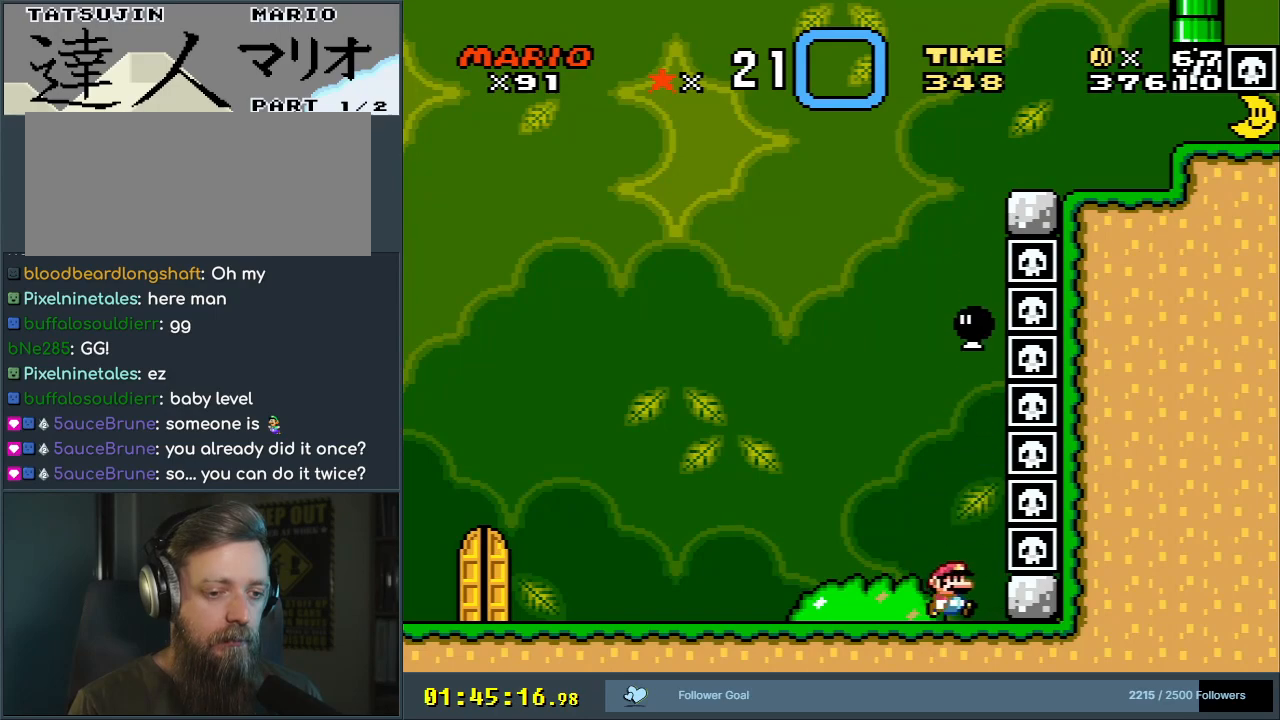
{"buttons": ["X", "DPAD_LEFT"], "events": [[167, "DPAD_RIGHT", "up"], [483, "DPAD_LEFT", "down"]]}
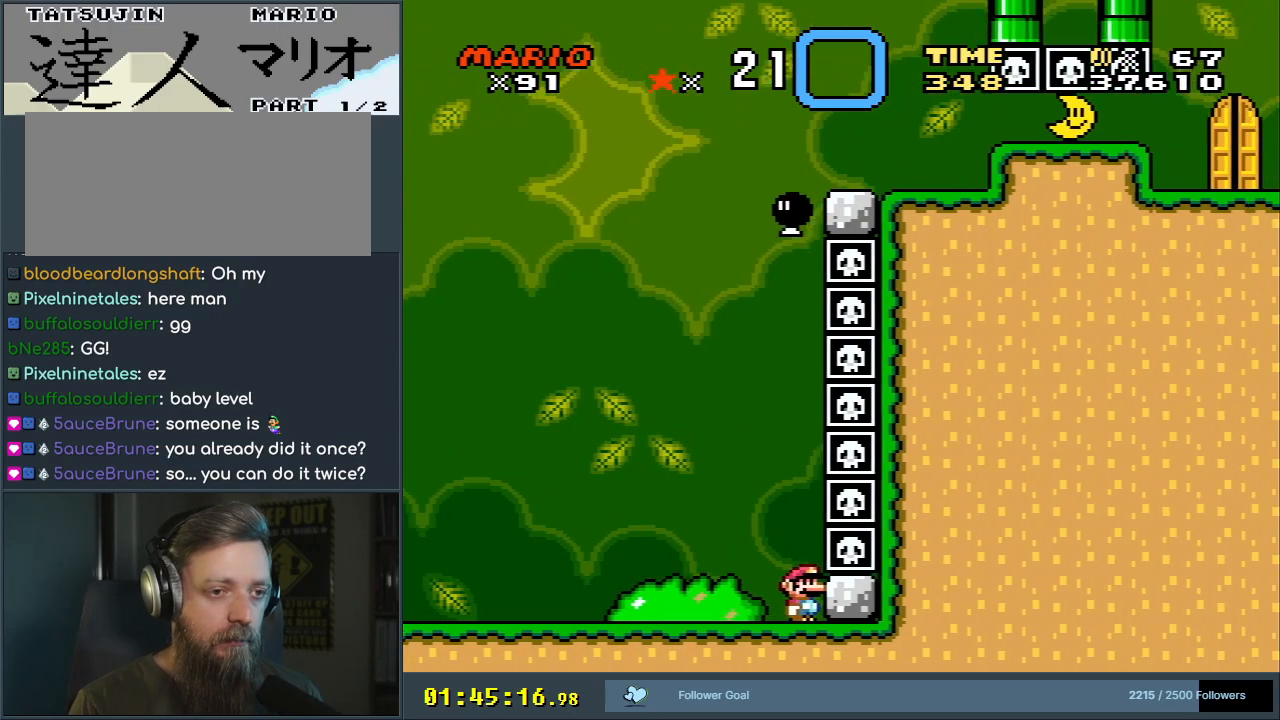
{"buttons": ["A", "X", "DPAD_RIGHT"], "events": [[350, "A", "down"], [400, "DPAD_LEFT", "up"], [450, "DPAD_RIGHT", "down"]]}
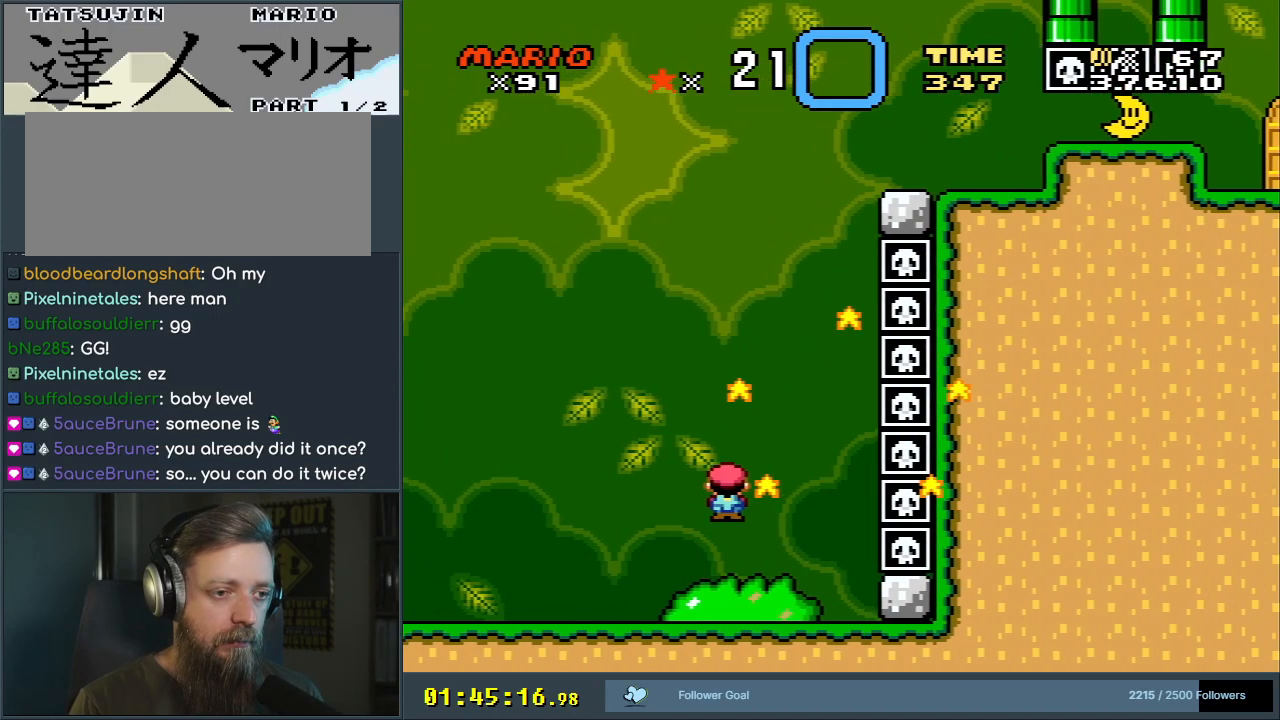
{"buttons": ["A", "X"], "events": [[200, "DPAD_RIGHT", "up"]]}
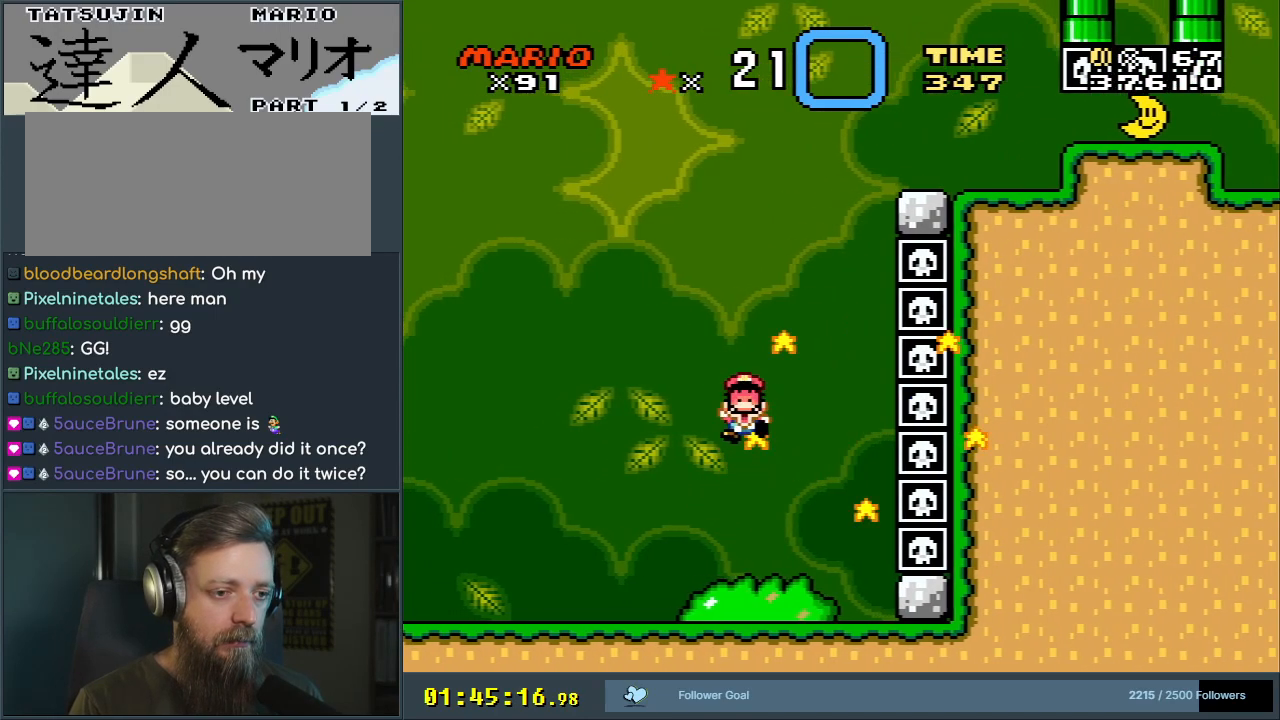
{"buttons": [], "events": [[50, "A", "up"], [67, "X", "up"], [233, "A", "down"], [233, "X", "down"], [433, "A", "up"], [450, "X", "up"]]}